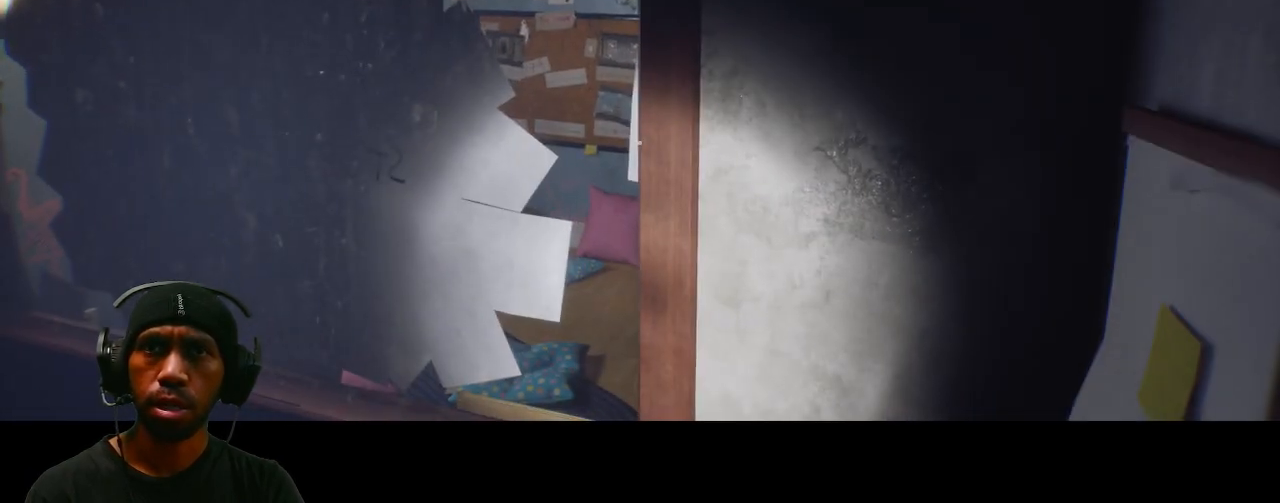
Gameplay with keyboard and mouse; each line is a JSON object with the keys and mouse buttons held at the frame after it. "events" lists presses ("down") and releases ("up") of "1", "2", "3", "4", "5", "a", "alt", "b", "c", "ctrl", "d", "e", "f", "g", "q", "r", "s", "shift", "space", "t", "tab", "v", "w", "x", "z", "mouse_left", "mouse_wheel", "mouse_right", "mouse_mb4" and "mouse_mb5" between this image and that frame as [ms after this image, input, new state], when the widget could be followed in between. "mouse_left", "mouse_wheel", "mouse_right", "mouse_mb4", "mouse_mb5" = the "left", "wheel", "right", "mb4", "mb5" buttons of the "mouse" list. No other keys are recorded. "wheel" means that the mouse wheel is clicked or scrolled. Mouse movement is not recorded.
{"keys": ["a"], "mouse": [], "events": [[250, "a", "down"]]}
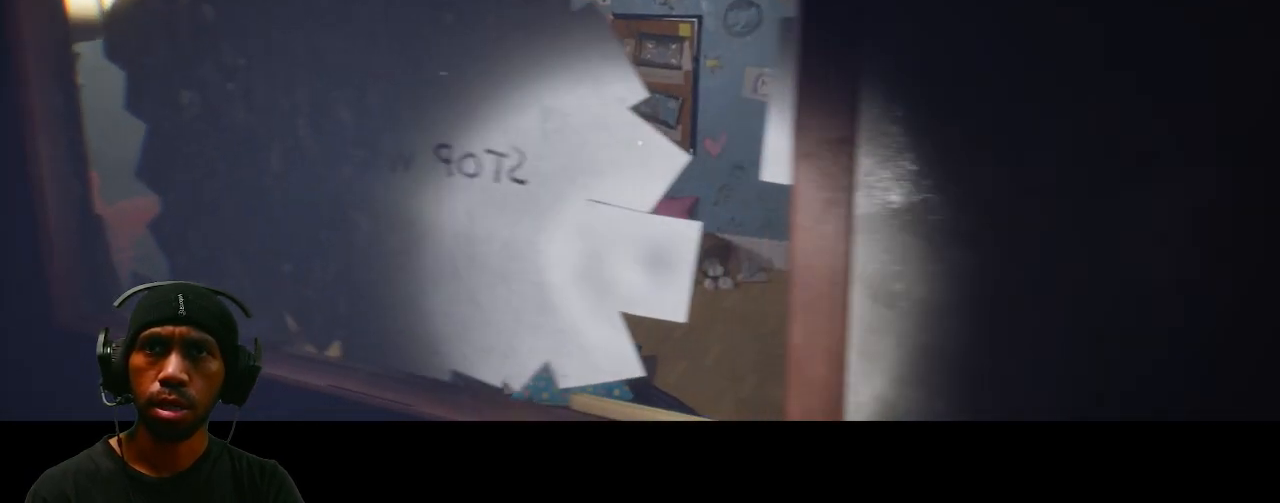
{"keys": ["a"], "mouse": [], "events": []}
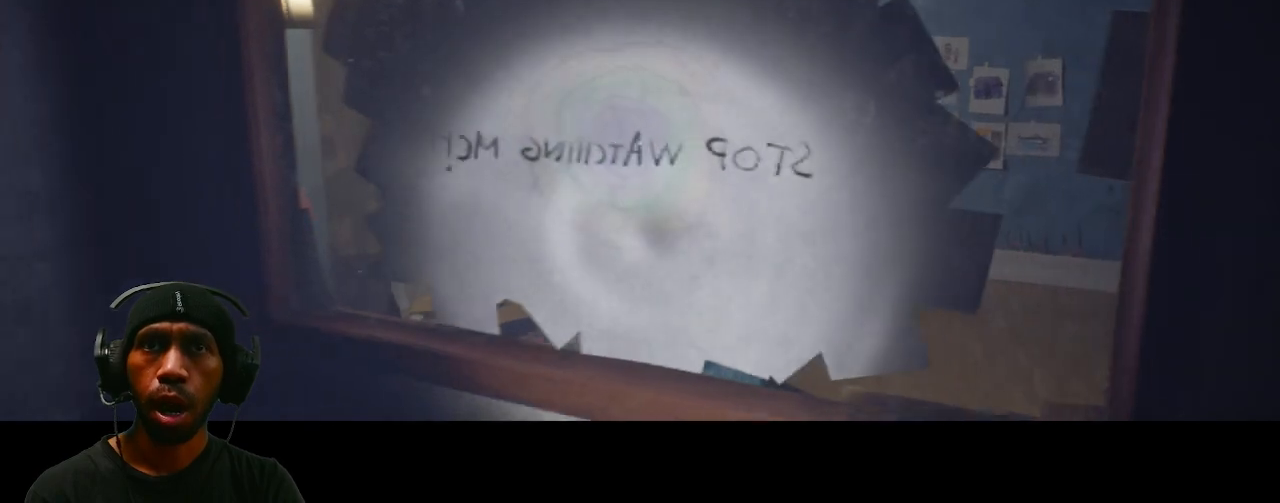
{"keys": ["a"], "mouse": [], "events": []}
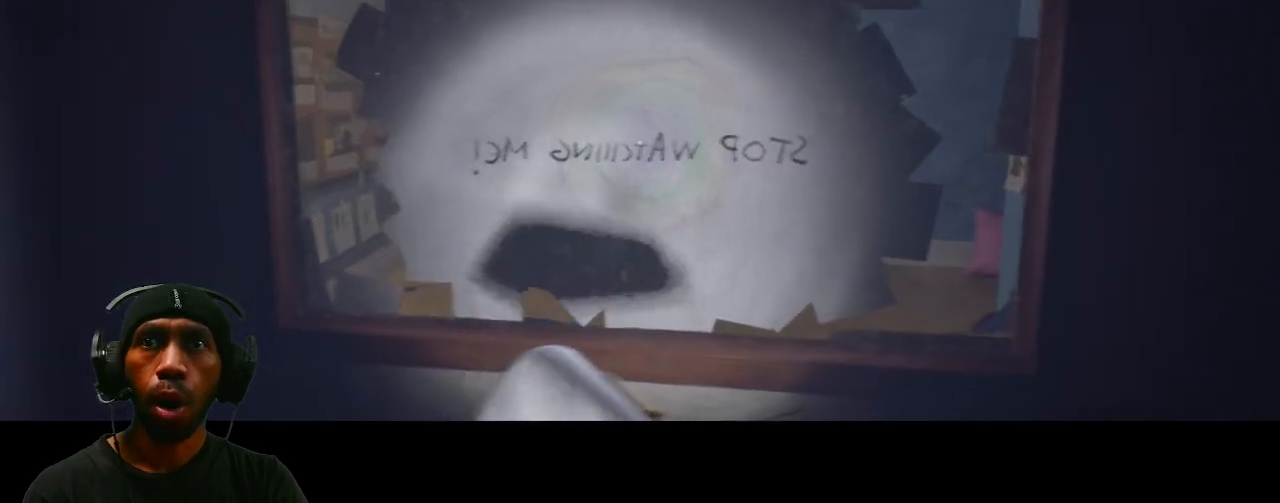
{"keys": ["a"], "mouse": [], "events": []}
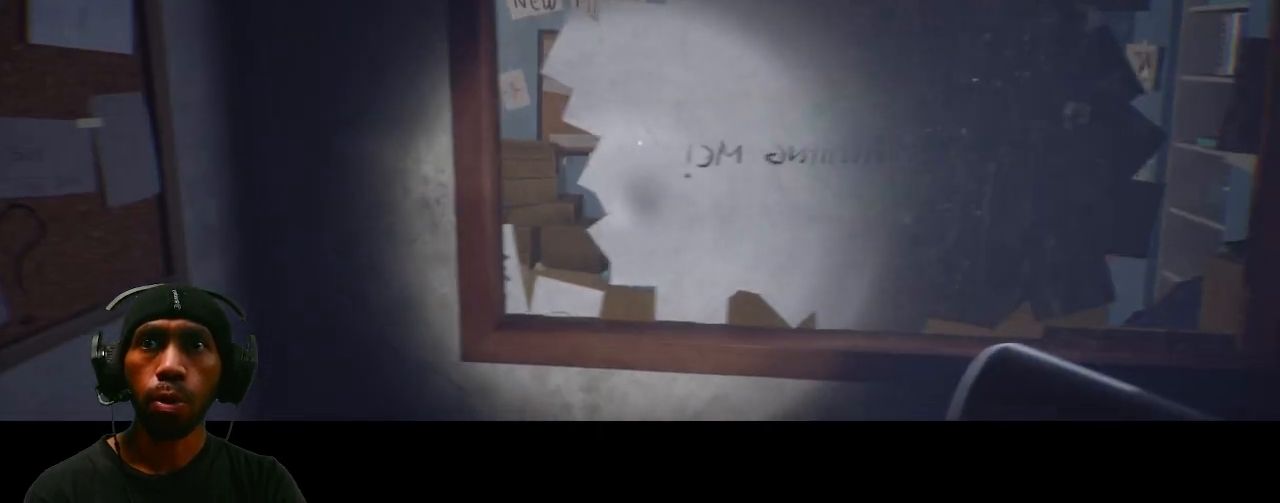
{"keys": ["a", "w"], "mouse": [], "events": [[200, "w", "down"]]}
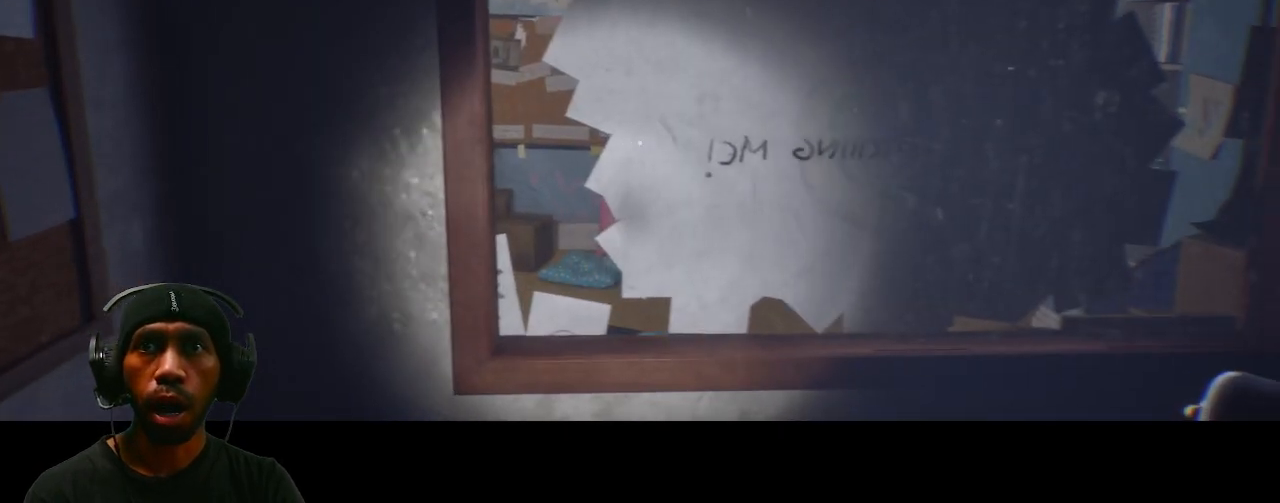
{"keys": [], "mouse": [], "events": [[433, "a", "up"], [433, "w", "up"]]}